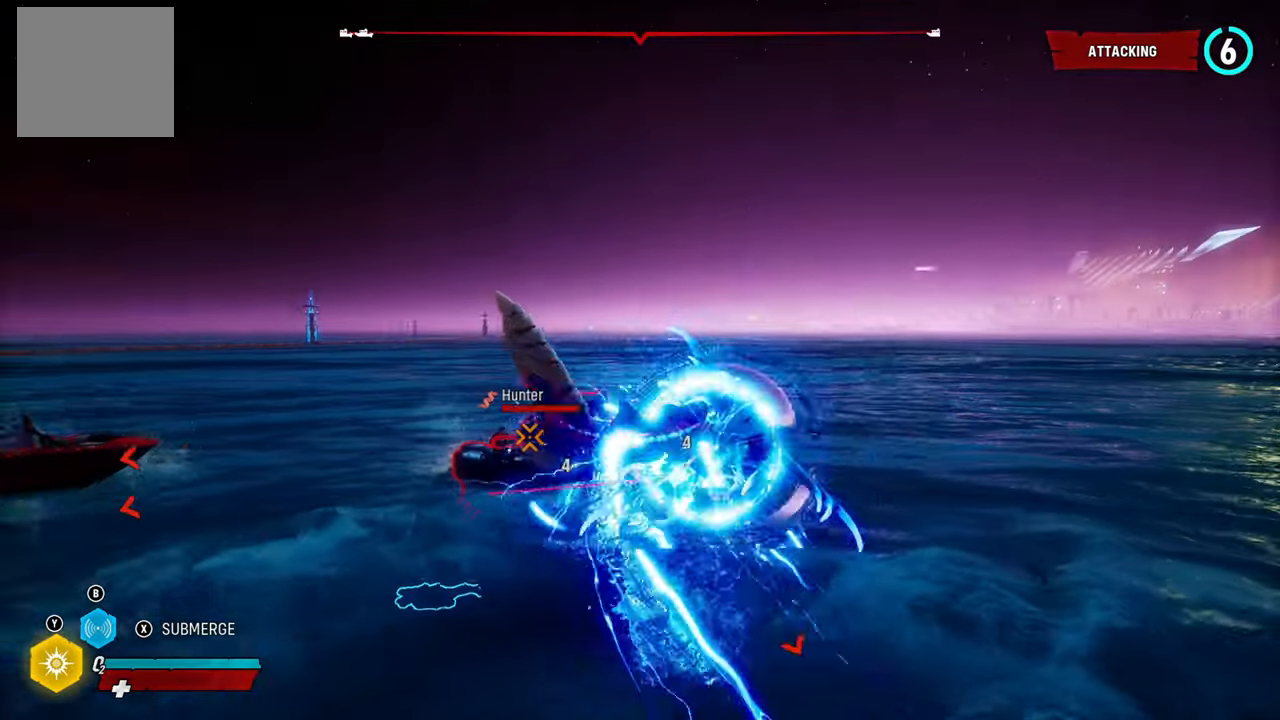
Gameplay with a controller (Xbox layout); each line is a JSON object with the inputs held at the frame after it. "events" lists button and stick changes between this image and that frame as [ms after this image, input, new state], when the widget could be followed in between. Not read: L3.
{"buttons": ["L2"], "left_stick": "up-left", "right_stick": "down-right", "events": [[20, "left_stick", "up"], [140, "R2", "down"], [180, "left_stick", "up-left"], [320, "R2", "up"], [480, "right_stick", "down-right"]]}
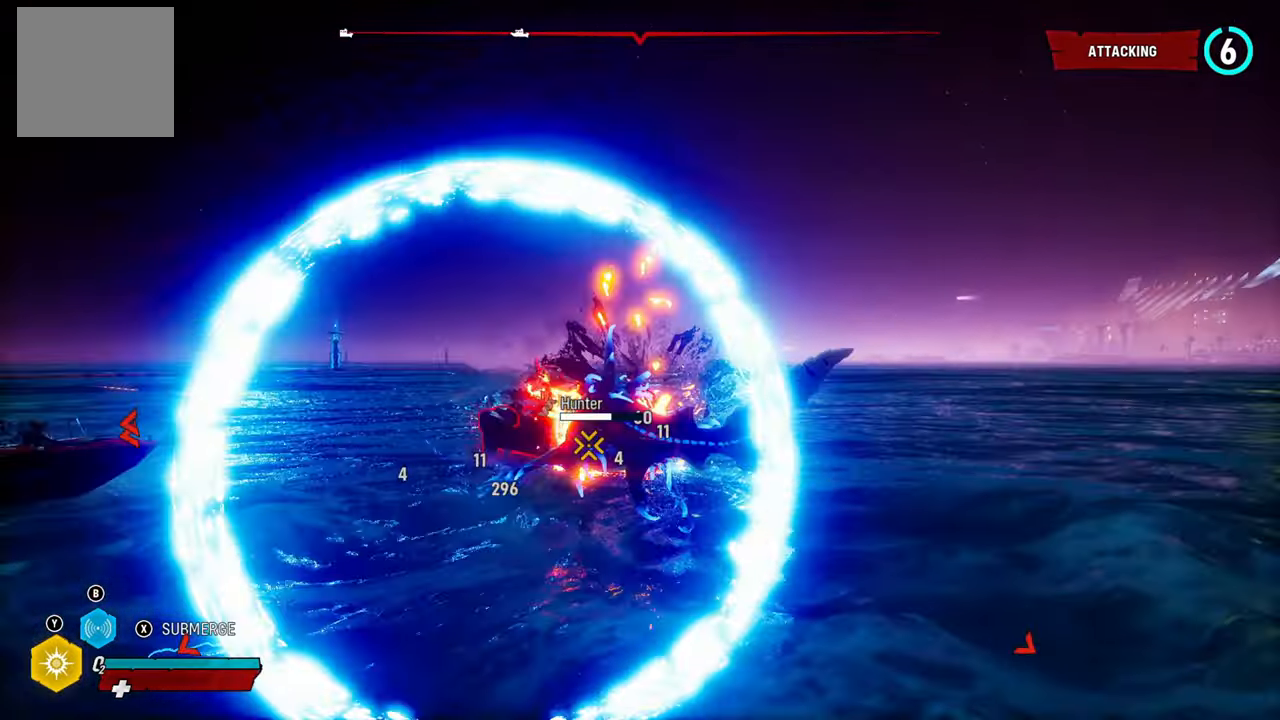
{"buttons": ["L2"], "left_stick": "up", "right_stick": "center", "events": [[220, "left_stick", "up"], [440, "right_stick", "center"]]}
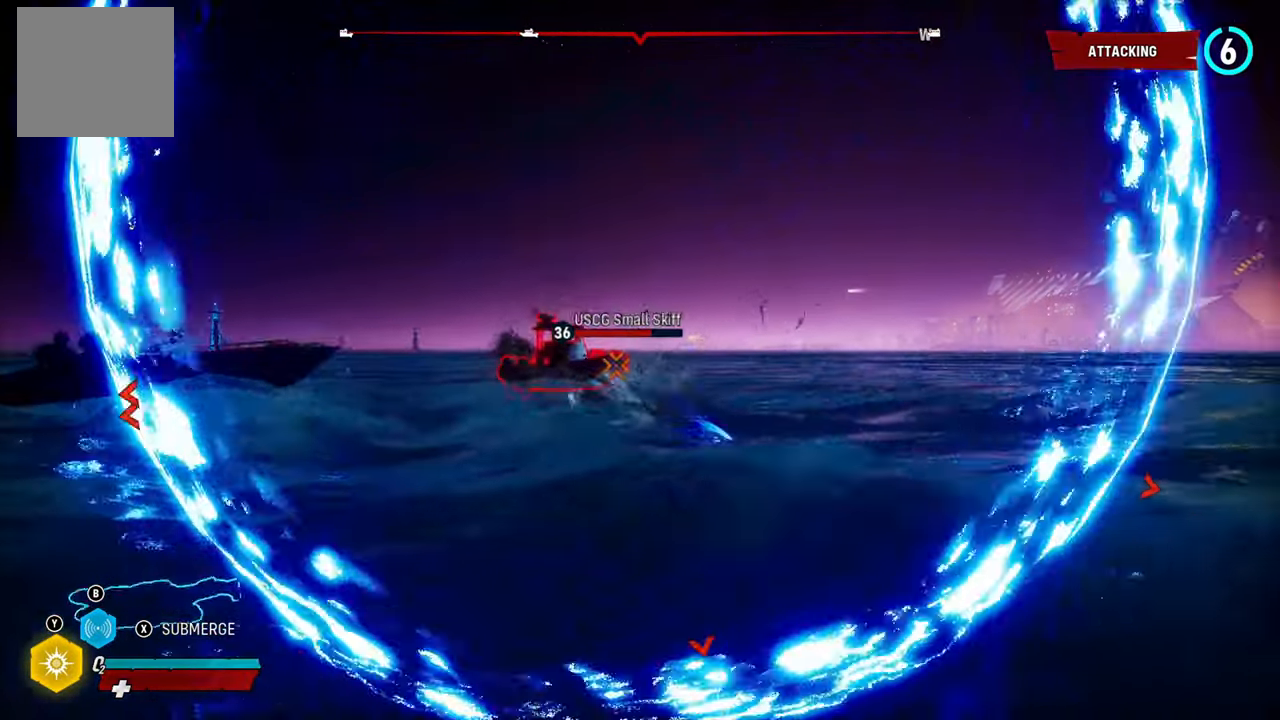
{"buttons": ["L2"], "left_stick": "up-left", "right_stick": "center", "events": [[60, "R1", "down"], [200, "R1", "up"], [500, "left_stick", "up-left"]]}
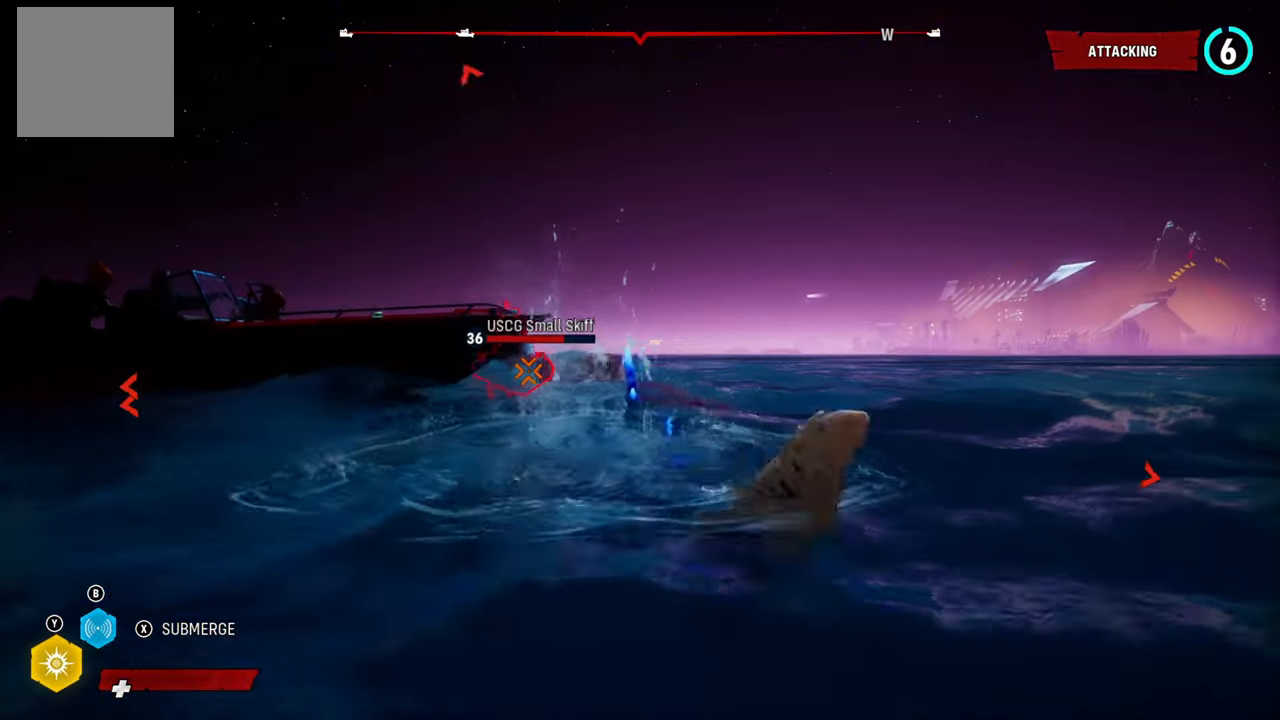
{"buttons": ["L2", "R2"], "left_stick": "left", "right_stick": "up-right", "events": [[60, "R2", "down"], [120, "right_stick", "up-right"], [200, "right_stick", "center"], [240, "R2", "up"], [360, "R2", "down"], [360, "left_stick", "left"], [360, "right_stick", "up-right"]]}
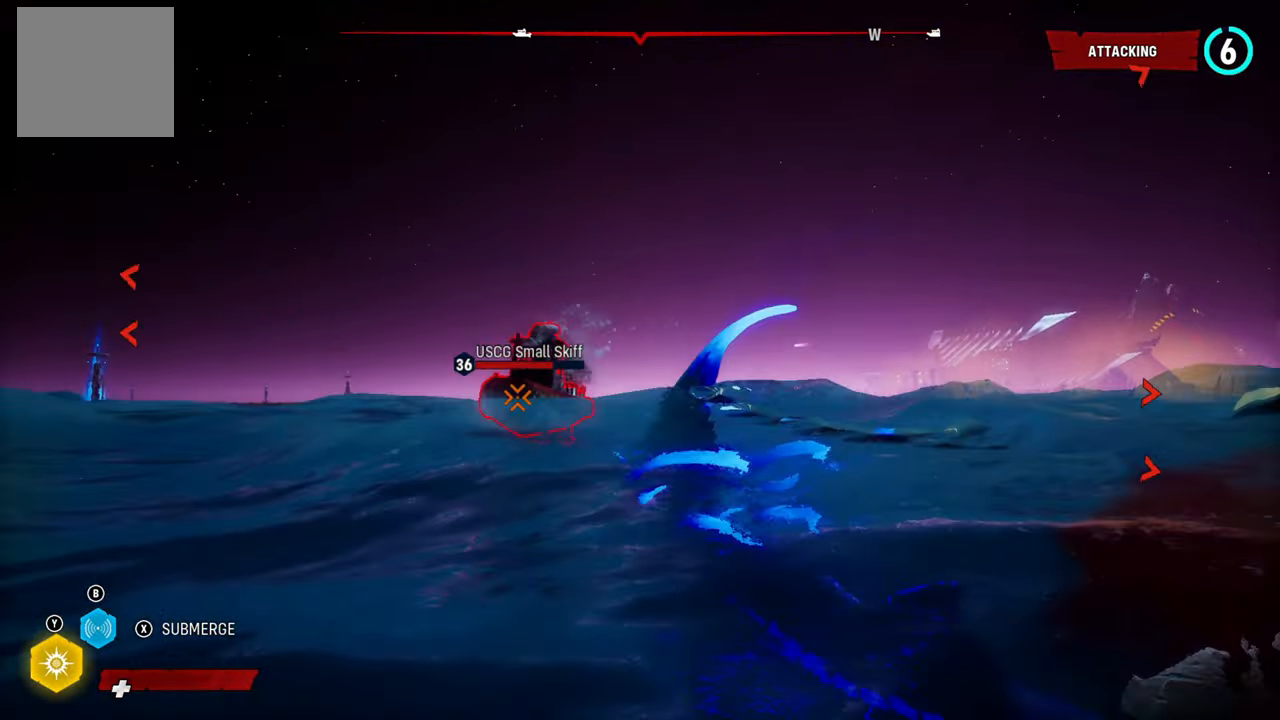
{"buttons": ["L2", "R1"], "left_stick": "down-right", "right_stick": "up-right", "events": [[20, "R2", "up"], [20, "right_stick", "center"], [100, "R2", "down"], [140, "right_stick", "up-right"], [220, "right_stick", "center"], [280, "R2", "up"], [280, "left_stick", "down-right"], [380, "R1", "down"], [420, "right_stick", "up-right"]]}
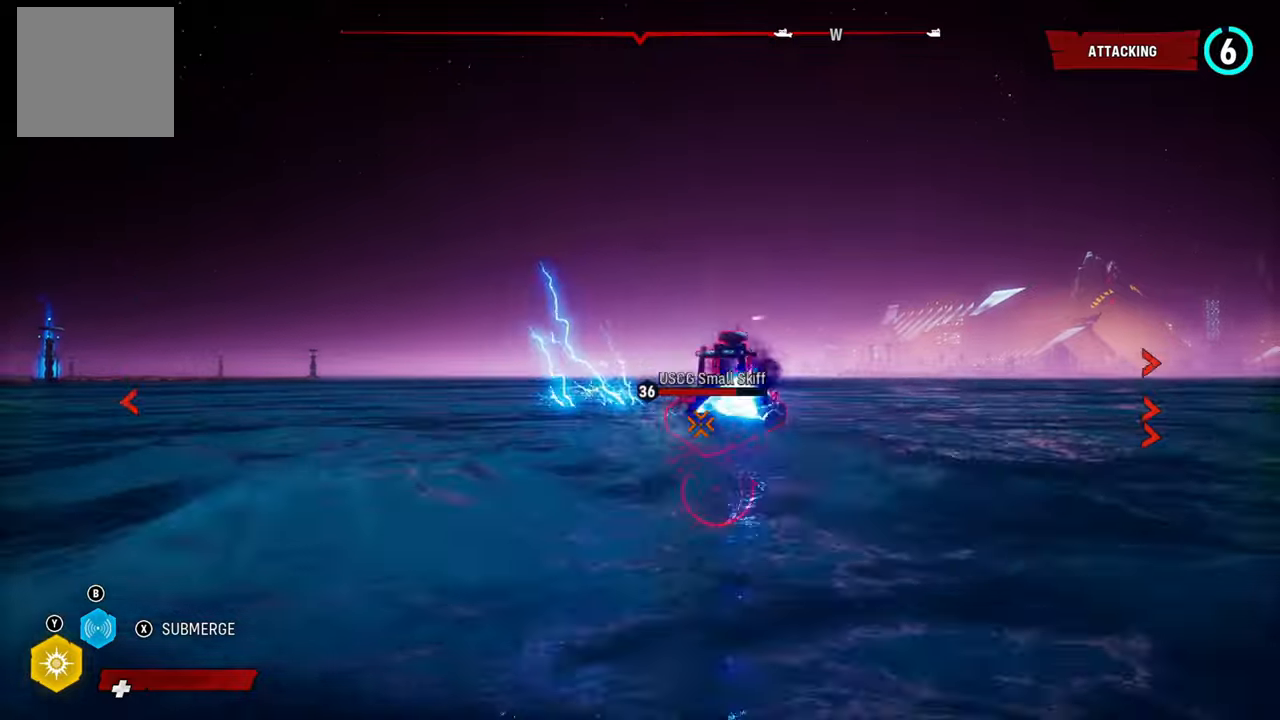
{"buttons": ["L2"], "left_stick": "up-right", "right_stick": "right", "events": [[20, "left_stick", "right"], [40, "R1", "up"], [40, "right_stick", "center"], [120, "left_stick", "up-right"], [180, "right_stick", "right"]]}
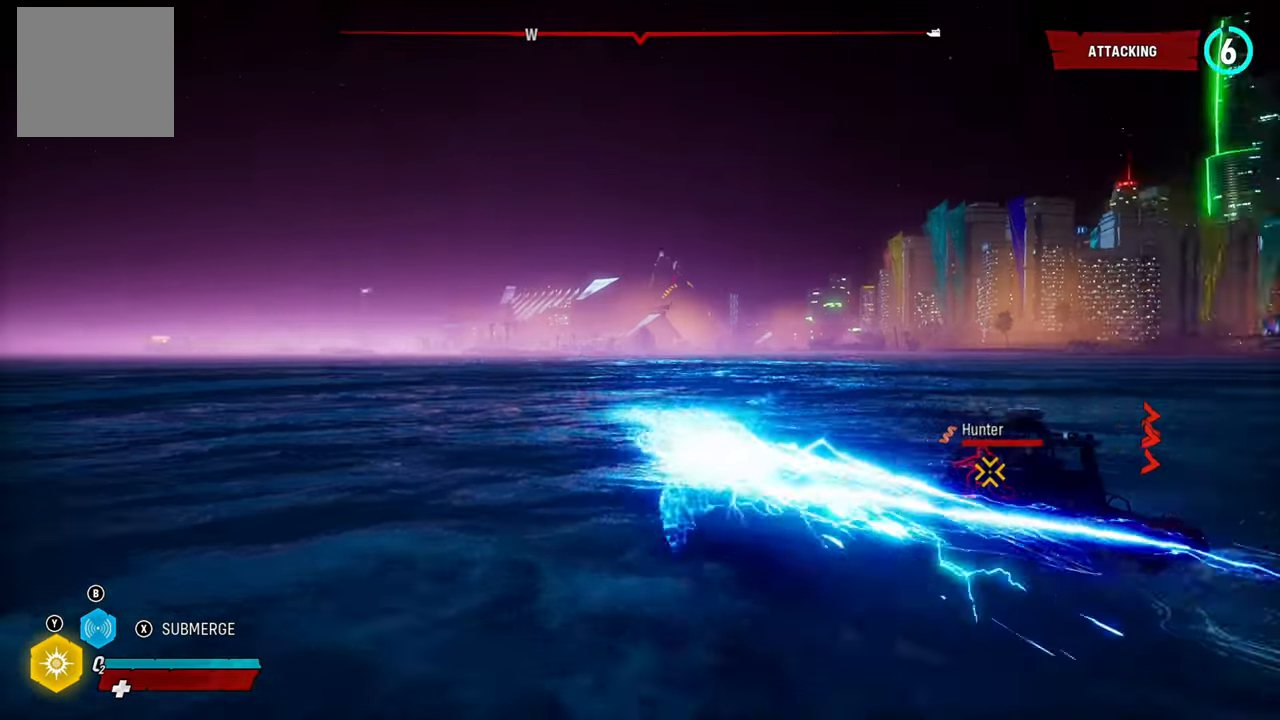
{"buttons": ["L2", "R1"], "left_stick": "up-right", "right_stick": "right", "events": [[180, "L2", "up"], [180, "left_stick", "center"], [400, "L2", "down"], [400, "left_stick", "up-right"], [480, "R1", "down"]]}
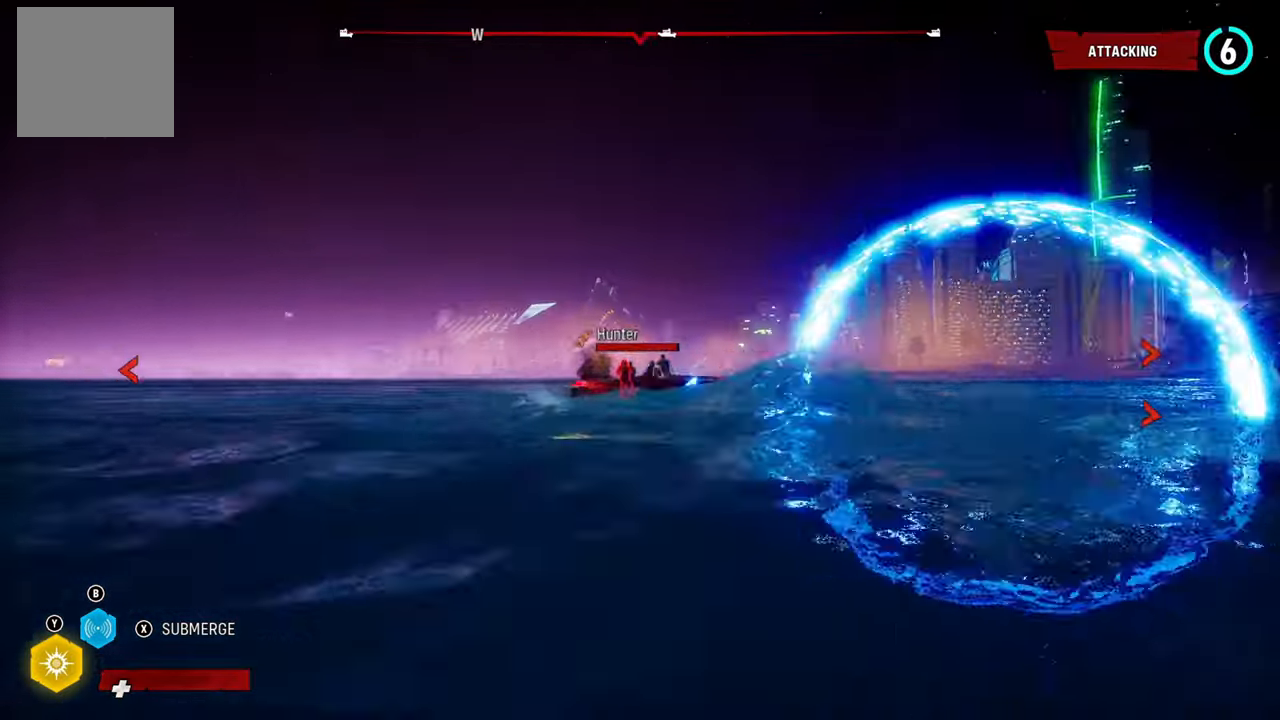
{"buttons": ["L2"], "left_stick": "up-left", "right_stick": "center", "events": [[100, "right_stick", "center"], [120, "R1", "up"], [180, "left_stick", "up-left"]]}
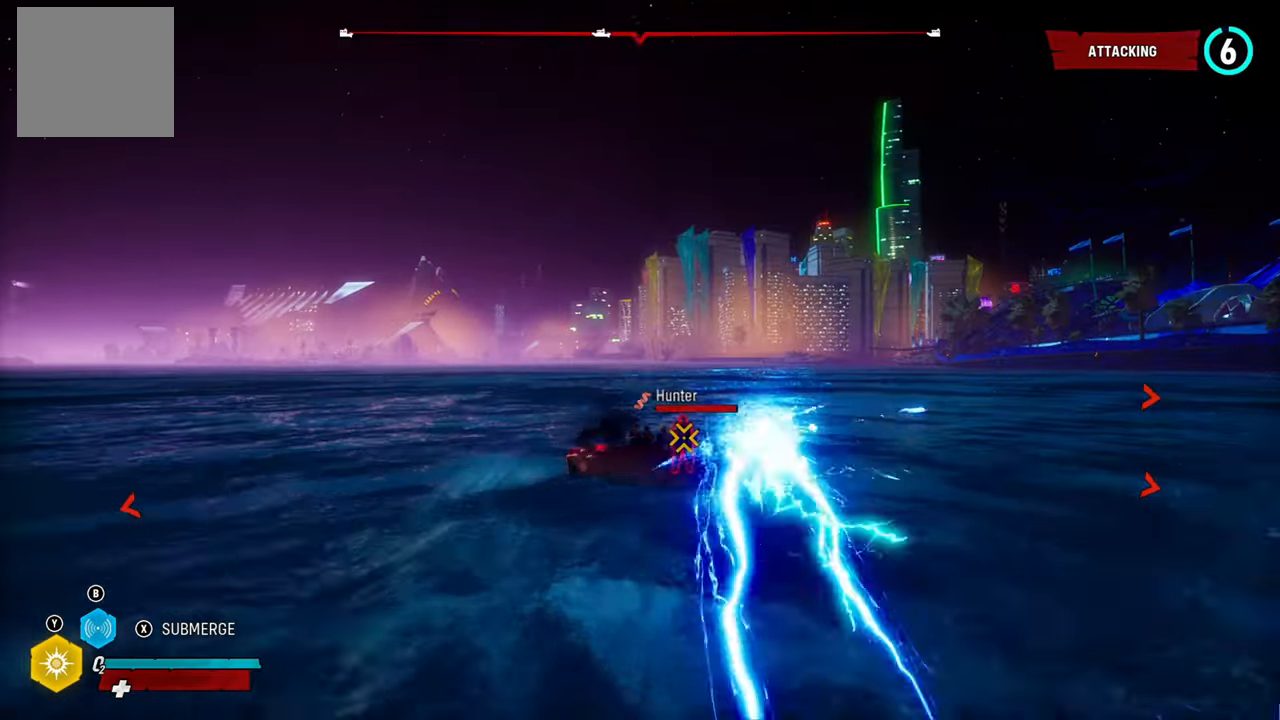
{"buttons": ["L2", "R2"], "left_stick": "up-left", "right_stick": "center", "events": [[20, "R2", "down"], [60, "right_stick", "up-right"], [180, "R2", "up"], [180, "right_stick", "center"], [240, "R2", "down"], [400, "R2", "up"], [460, "R2", "down"]]}
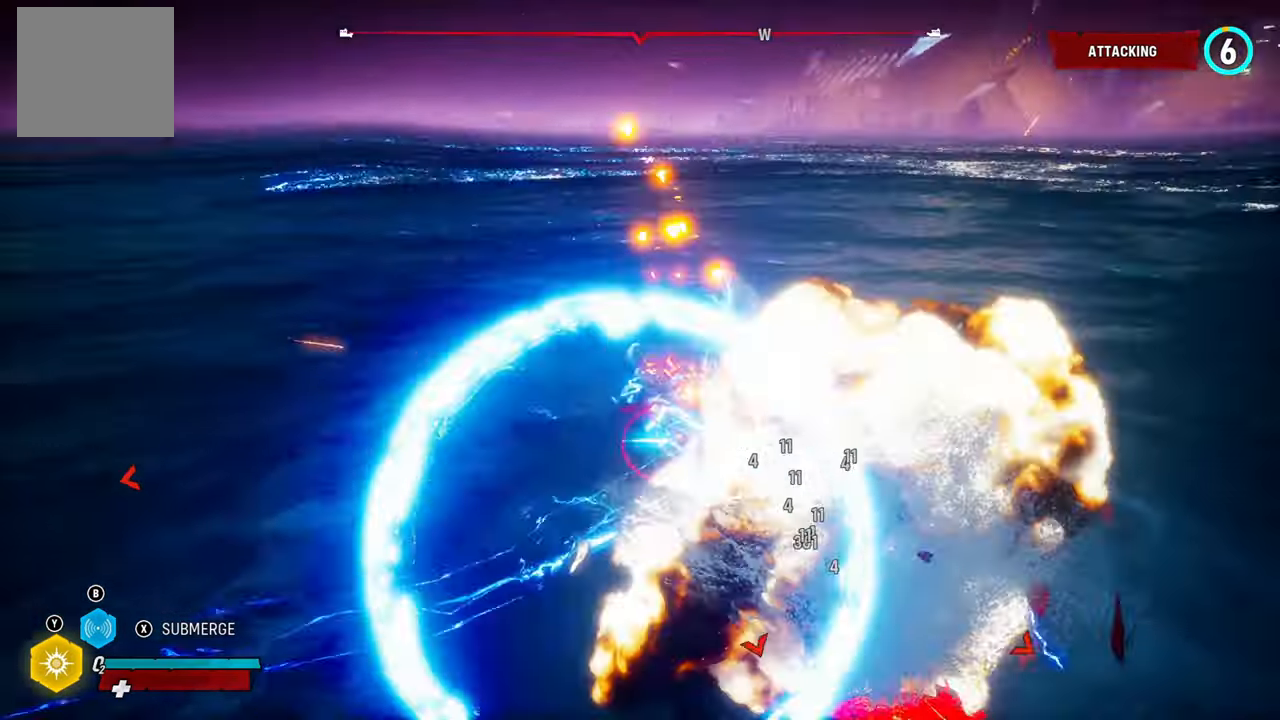
{"buttons": ["L2", "R2"], "left_stick": "up", "right_stick": "up-right", "events": [[40, "left_stick", "up"], [140, "R2", "up"], [220, "right_stick", "right"], [460, "R2", "down"], [460, "right_stick", "up-right"]]}
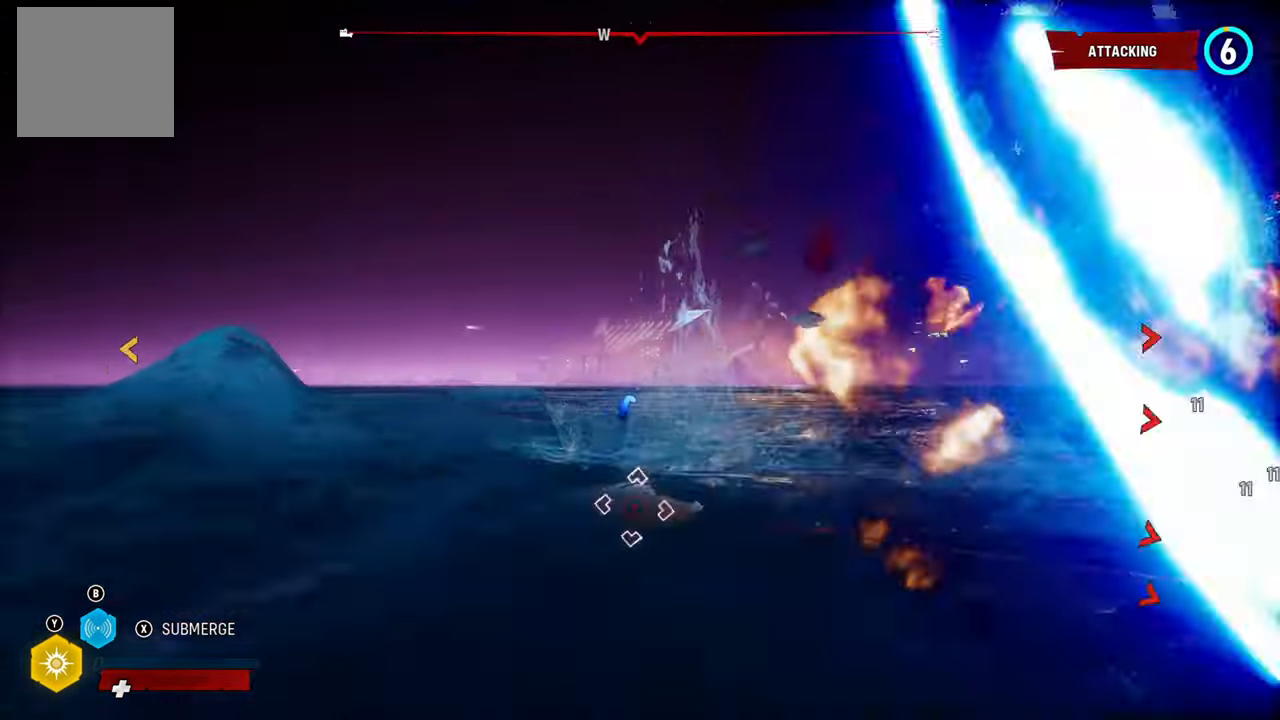
{"buttons": ["L2", "R2"], "left_stick": "up", "right_stick": "right", "events": [[120, "R2", "up"], [200, "R2", "down"], [380, "R2", "up"], [380, "right_stick", "right"], [440, "R2", "down"]]}
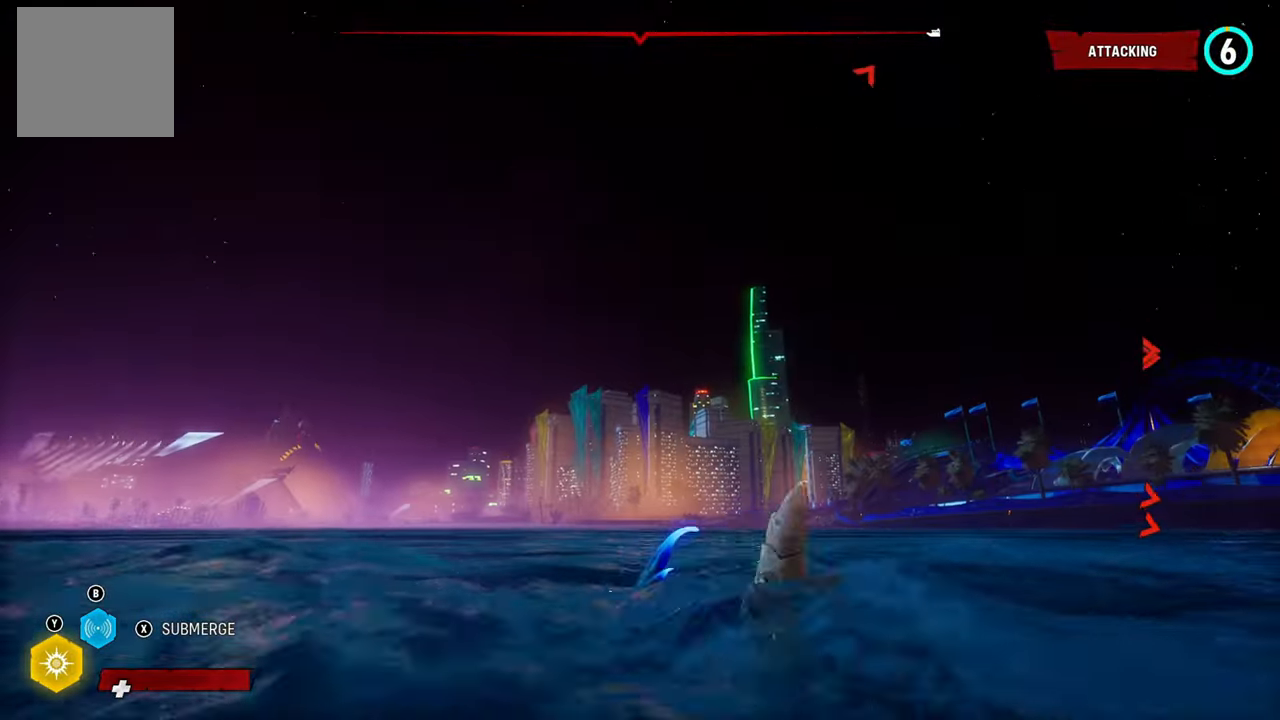
{"buttons": ["L2"], "left_stick": "up", "right_stick": "down-right", "events": [[100, "R2", "up"], [220, "X", "down"], [380, "X", "up"], [440, "right_stick", "down-right"]]}
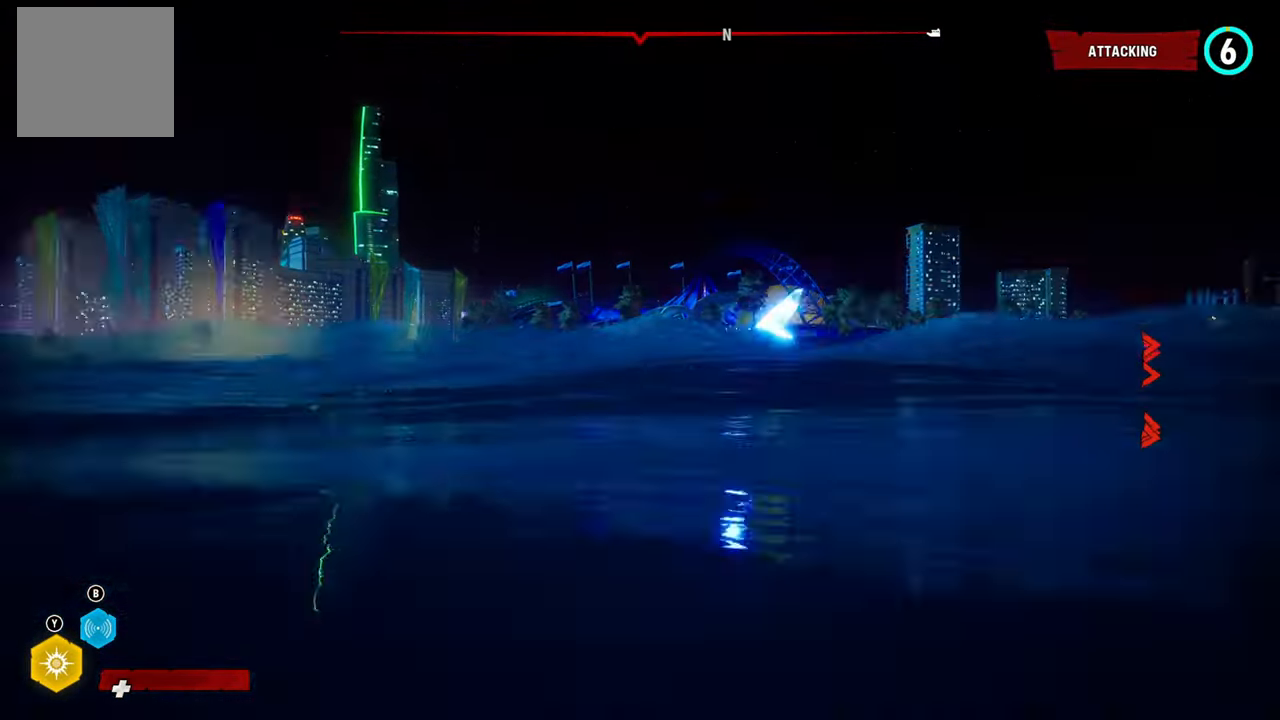
{"buttons": ["L2"], "left_stick": "up", "right_stick": "center", "events": [[60, "right_stick", "center"], [180, "B", "down"], [340, "B", "up"]]}
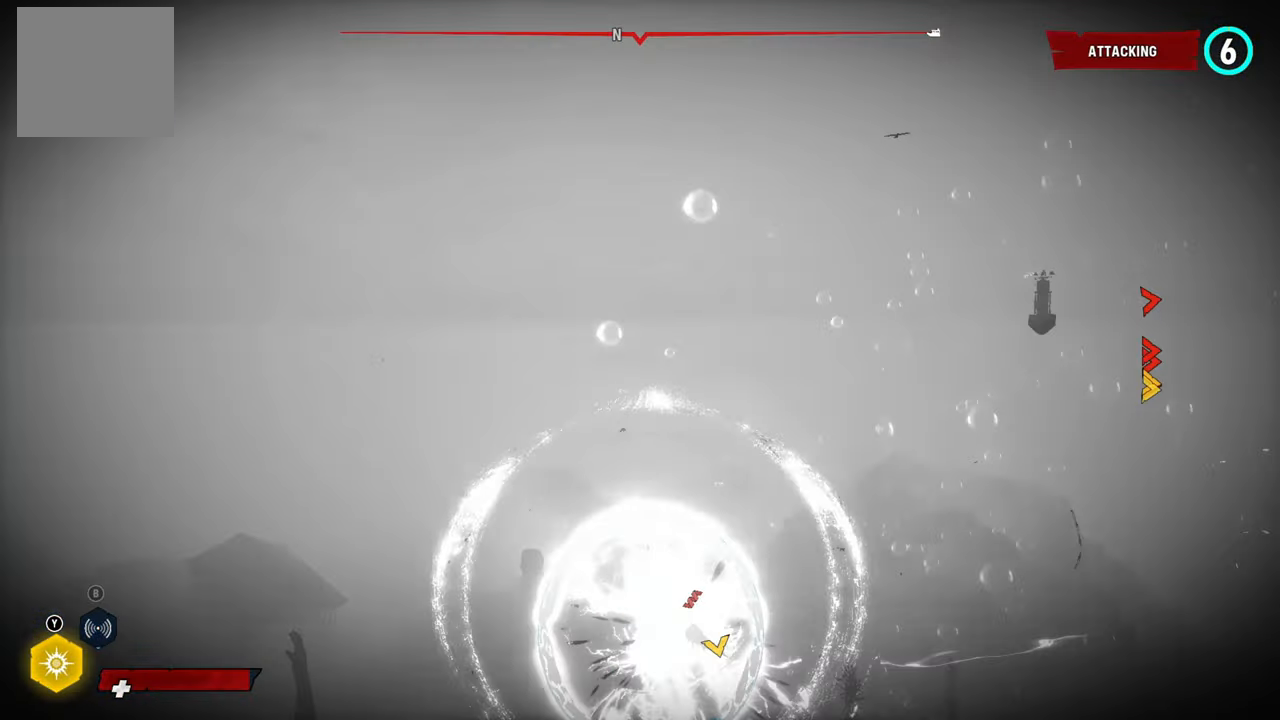
{"buttons": ["L2"], "left_stick": "up-right", "right_stick": "right", "events": [[40, "left_stick", "up-right"], [120, "right_stick", "right"]]}
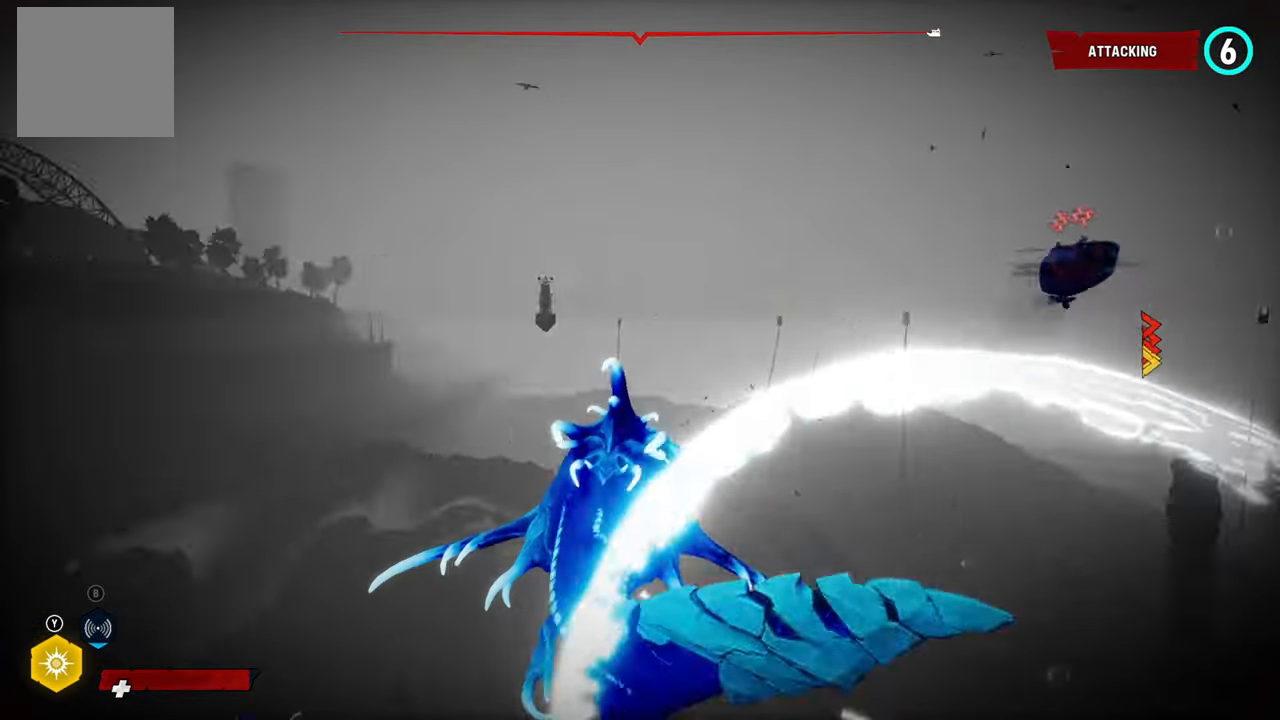
{"buttons": ["L2"], "left_stick": "up-right", "right_stick": "center", "events": [[140, "right_stick", "center"], [300, "R1", "down"], [460, "R1", "up"]]}
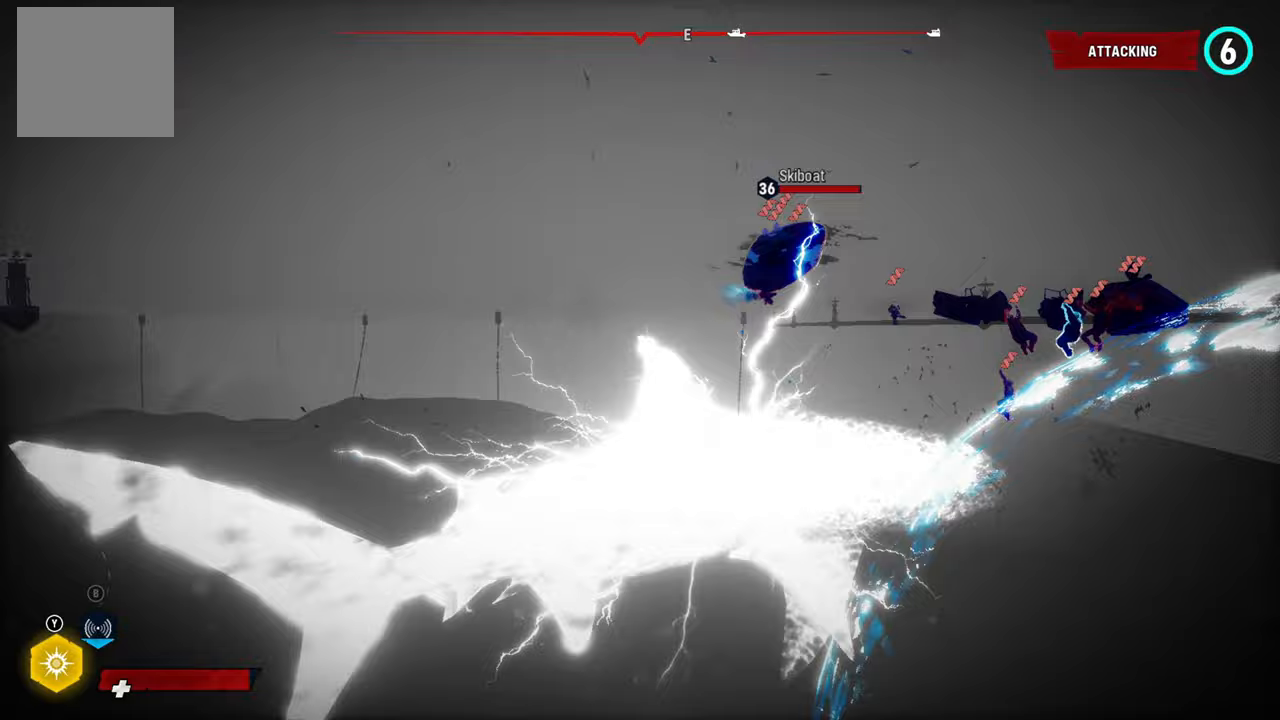
{"buttons": ["L2"], "left_stick": "up-left", "right_stick": "up-left", "events": [[60, "right_stick", "right"], [360, "right_stick", "center"], [480, "left_stick", "up-left"], [500, "right_stick", "up-left"]]}
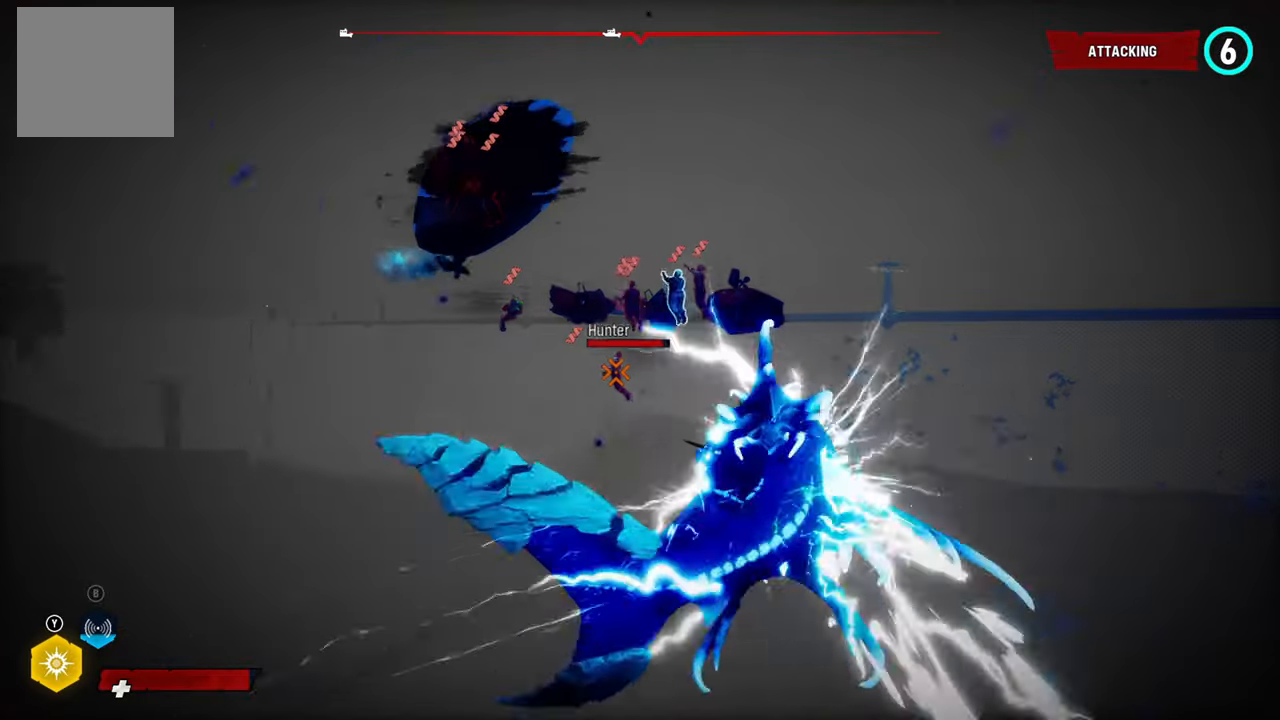
{"buttons": ["L2", "R2"], "left_stick": "up", "right_stick": "center", "events": [[300, "left_stick", "up"], [320, "right_stick", "center"], [400, "R2", "down"]]}
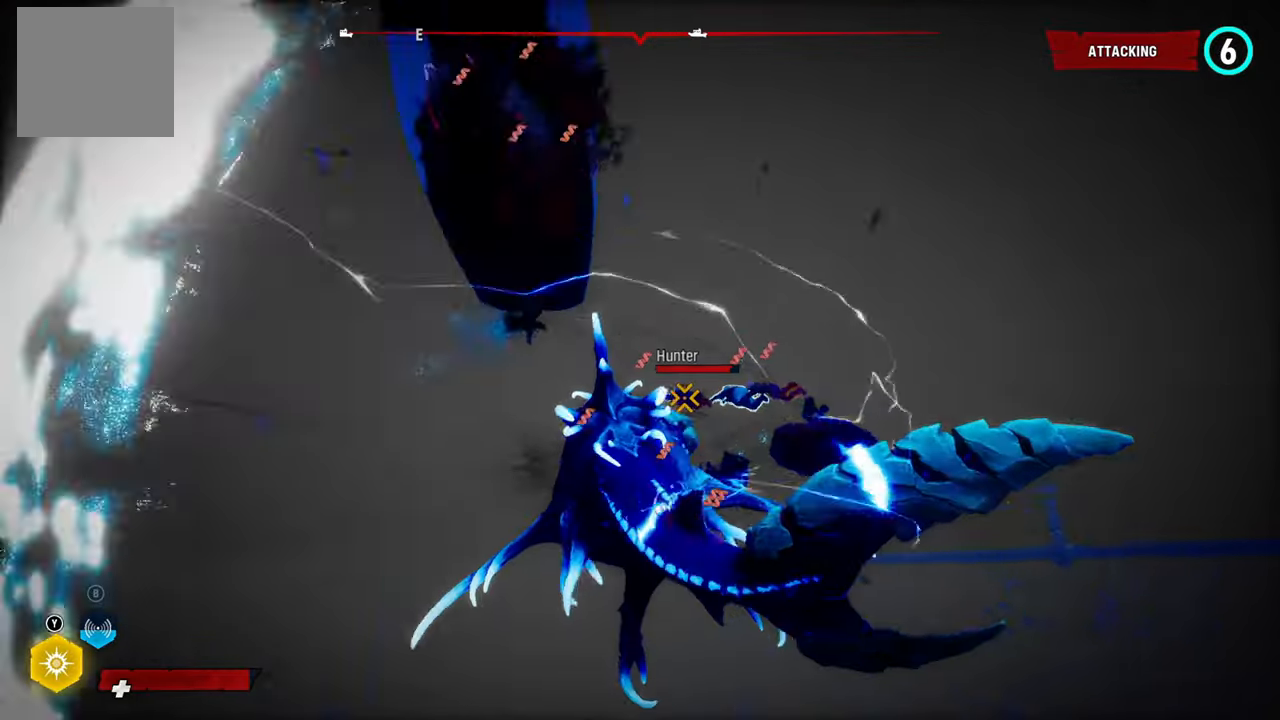
{"buttons": ["L2", "R2"], "left_stick": "up", "right_stick": "center", "events": [[60, "R2", "up"], [160, "R2", "down"], [320, "R2", "up"], [400, "R2", "down"]]}
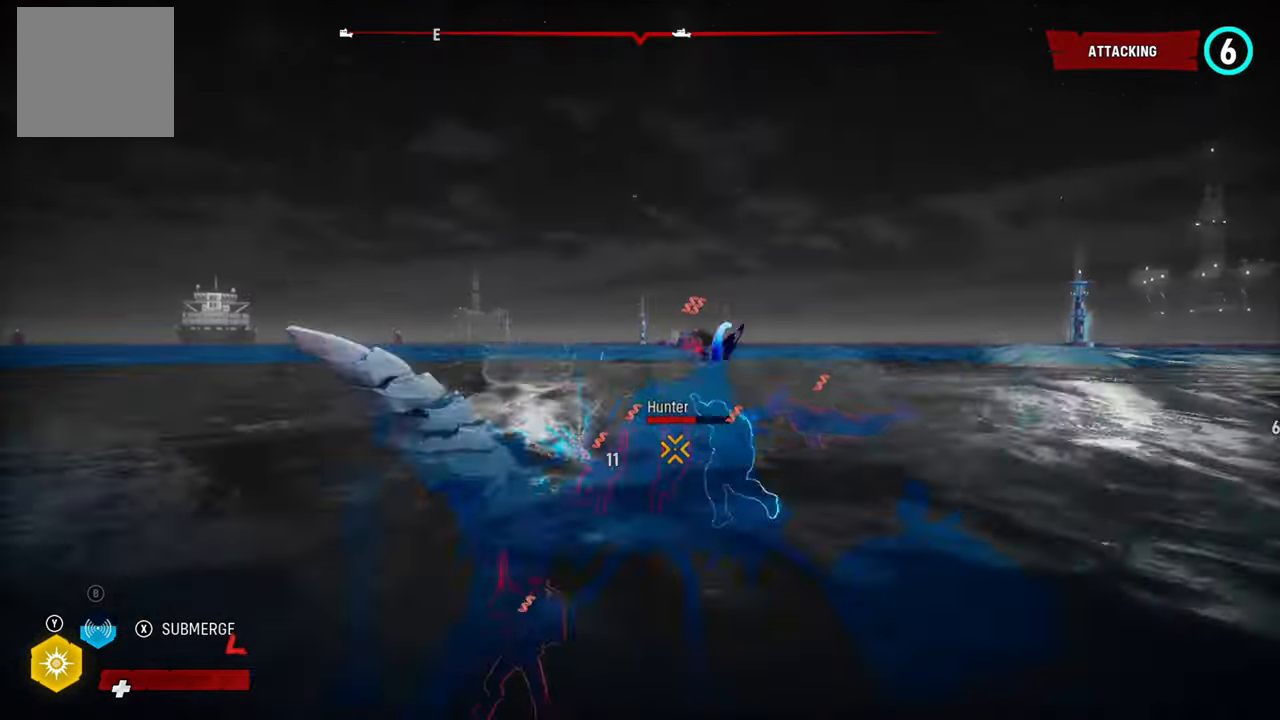
{"buttons": ["L2", "R2"], "left_stick": "up", "right_stick": "up-right", "events": [[40, "R2", "up"], [120, "R2", "down"], [160, "right_stick", "up-right"], [260, "right_stick", "center"], [280, "R2", "up"], [360, "R2", "down"], [400, "right_stick", "up-right"]]}
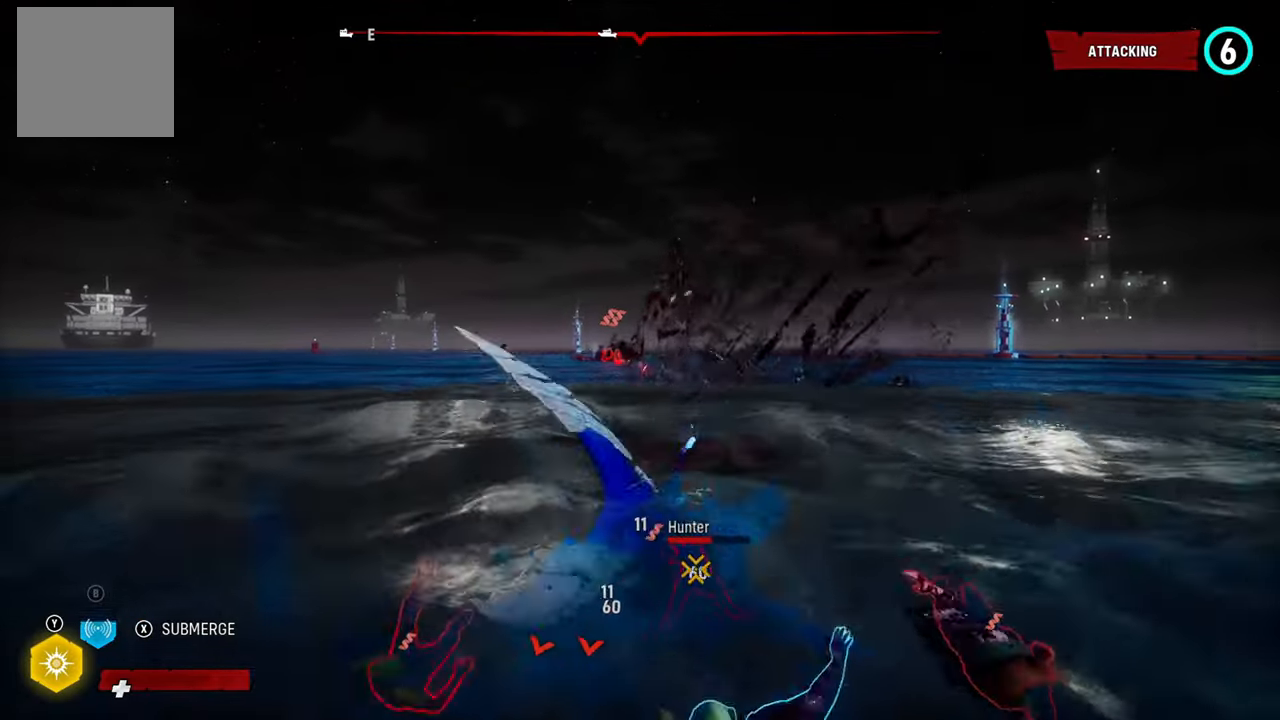
{"buttons": ["L2", "R1", "R2"], "left_stick": "up-right", "right_stick": "center", "events": [[40, "R2", "up"], [40, "right_stick", "center"], [120, "R2", "down"], [200, "left_stick", "up-right"], [200, "right_stick", "up-right"], [280, "R1", "down"], [420, "R1", "up"], [460, "right_stick", "center"], [500, "R1", "down"]]}
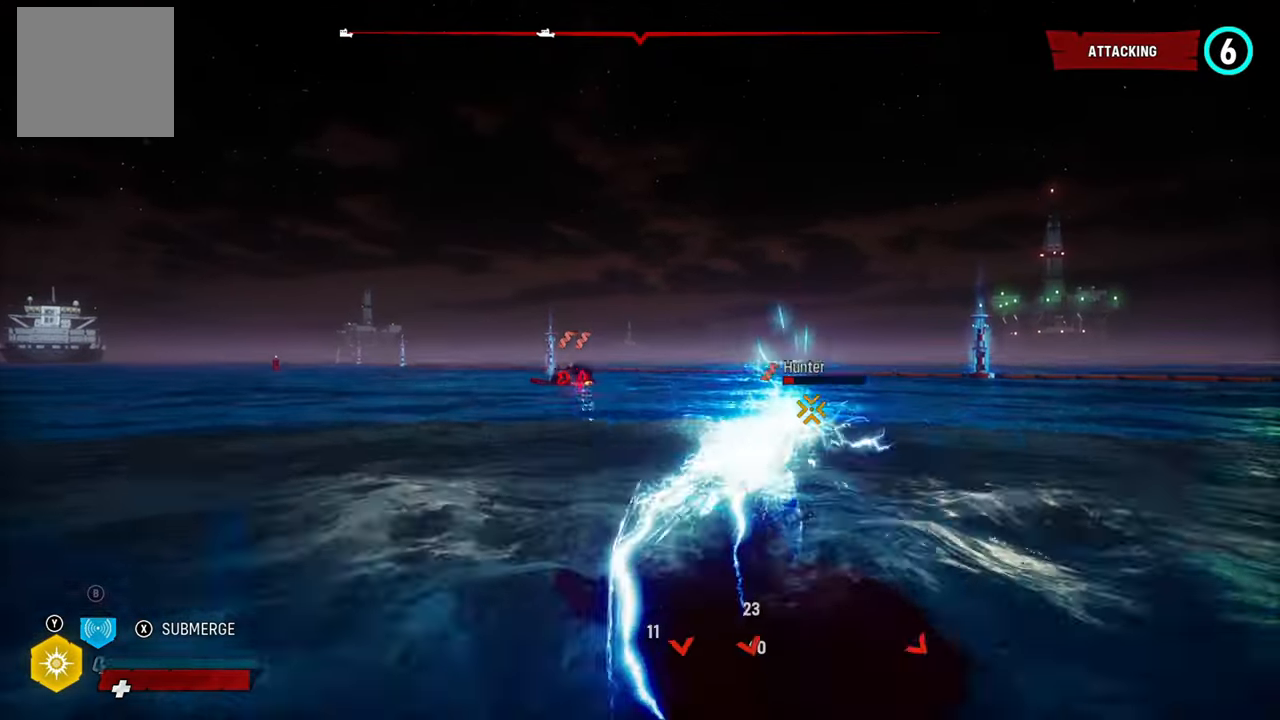
{"buttons": ["L2", "R1", "R2"], "left_stick": "up-right", "right_stick": "center", "events": [[40, "right_stick", "up-right"], [140, "R1", "up"], [160, "right_stick", "center"], [260, "R1", "down"], [300, "right_stick", "up-right"], [400, "R1", "up"], [400, "right_stick", "center"], [480, "R1", "down"]]}
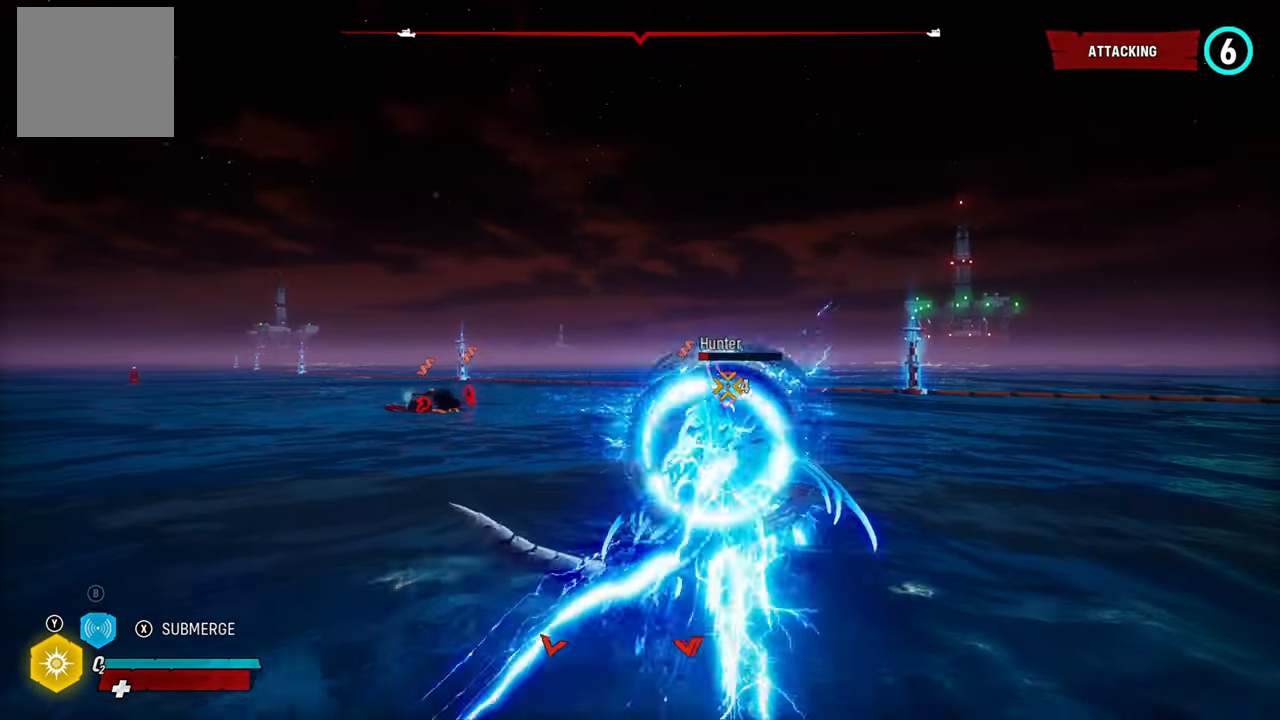
{"buttons": ["L2", "R1", "R2"], "left_stick": "up", "right_stick": "up-right", "events": [[40, "right_stick", "up-right"], [260, "right_stick", "down-left"], [400, "right_stick", "up-right"], [420, "left_stick", "up"]]}
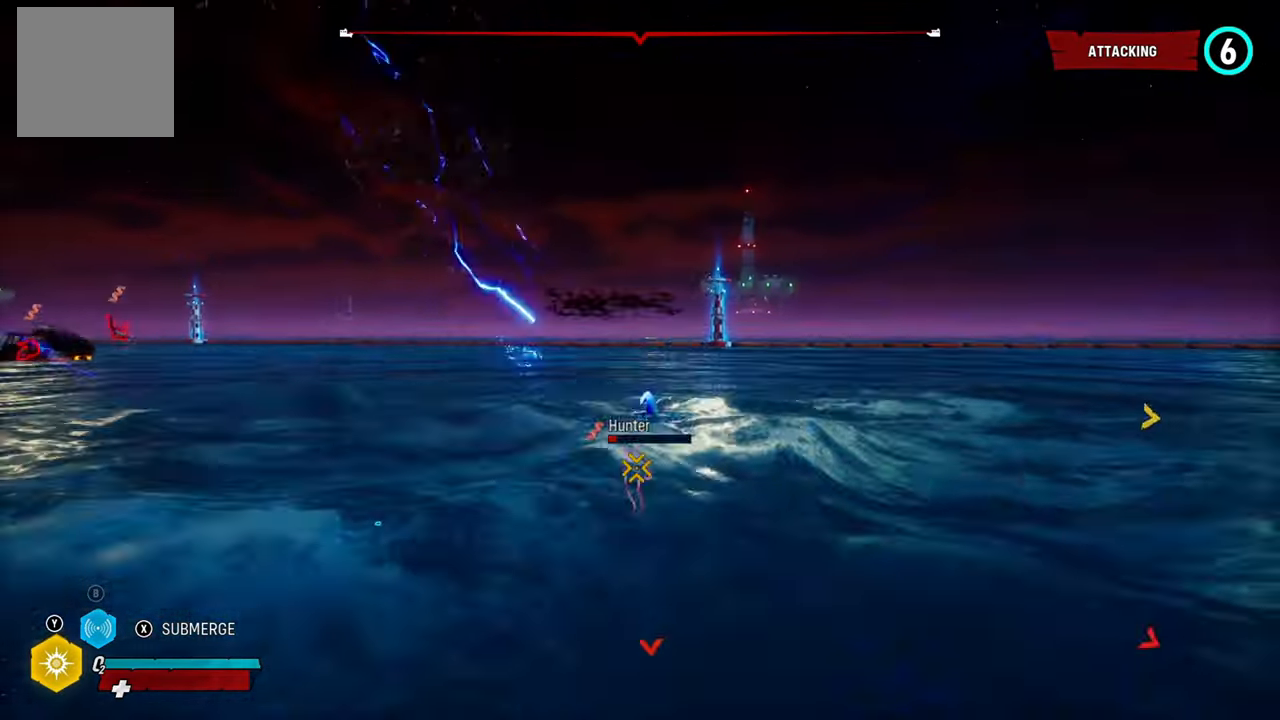
{"buttons": ["L2", "R2"], "left_stick": "up-left", "right_stick": "up-right", "events": [[40, "right_stick", "left"], [140, "right_stick", "up-right"], [300, "right_stick", "down-left"], [400, "right_stick", "up-right"], [440, "left_stick", "up-left"], [500, "R1", "up"]]}
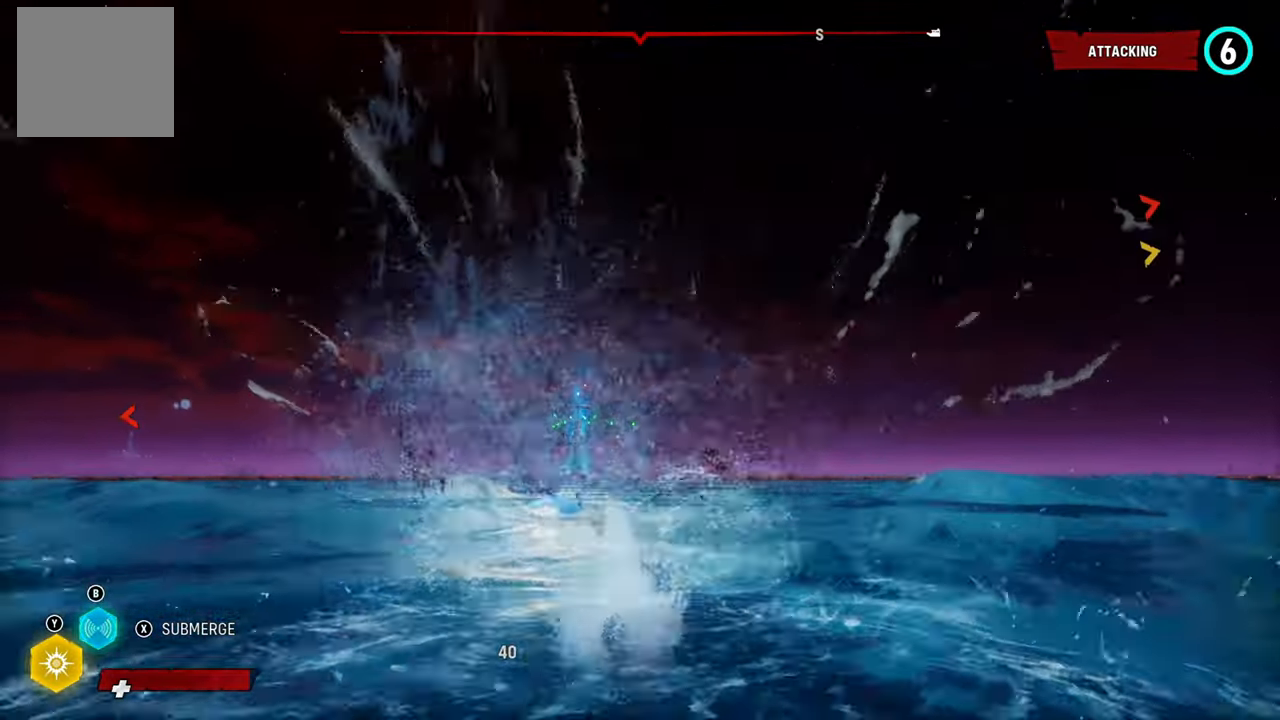
{"buttons": ["L2"], "left_stick": "up-left", "right_stick": "center", "events": [[40, "right_stick", "center"], [80, "R2", "up"], [180, "X", "down"], [380, "X", "up"]]}
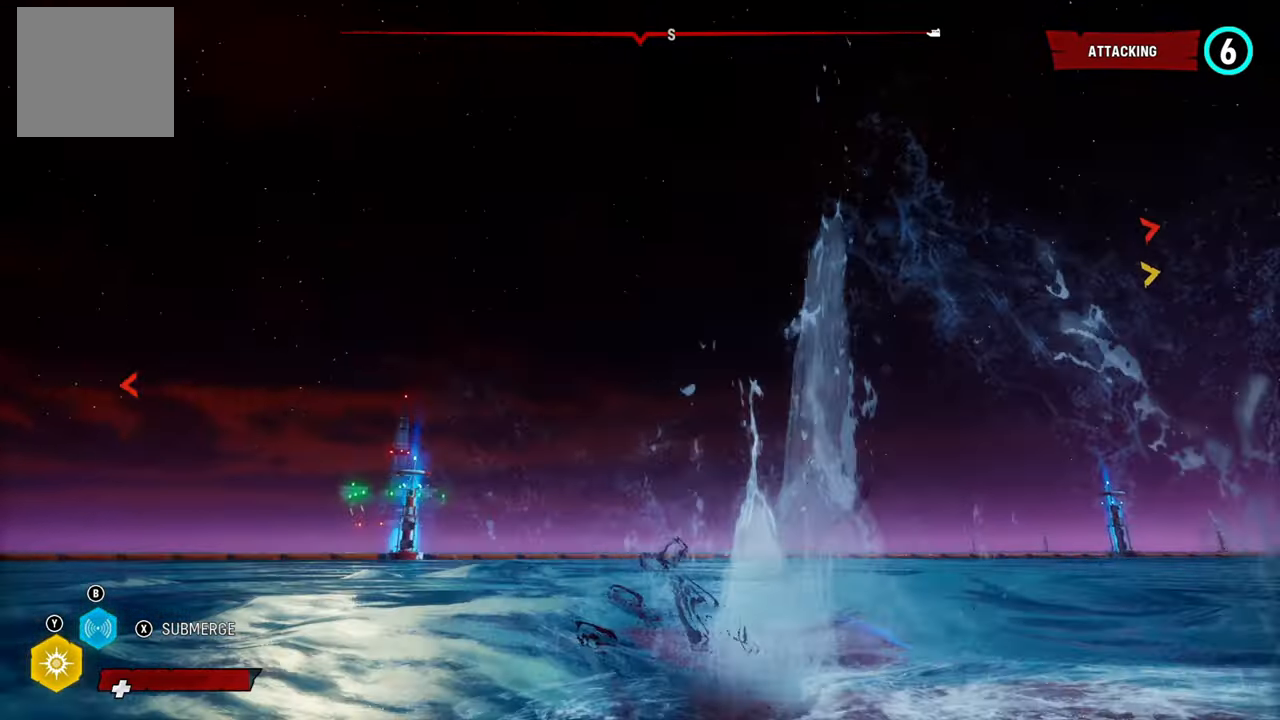
{"buttons": ["L2"], "left_stick": "up-left", "right_stick": "center", "events": []}
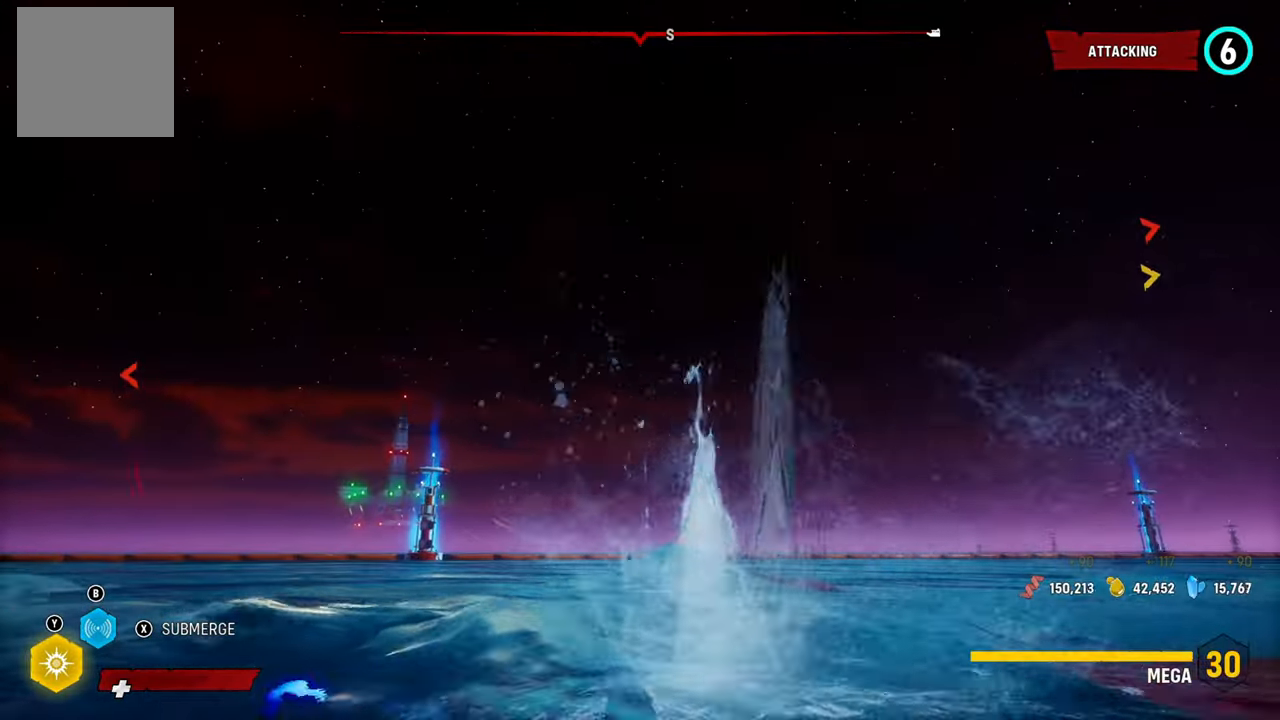
{"buttons": ["L2"], "left_stick": "up-right", "right_stick": "center", "events": [[80, "X", "down"], [140, "left_stick", "up-right"], [260, "X", "up"]]}
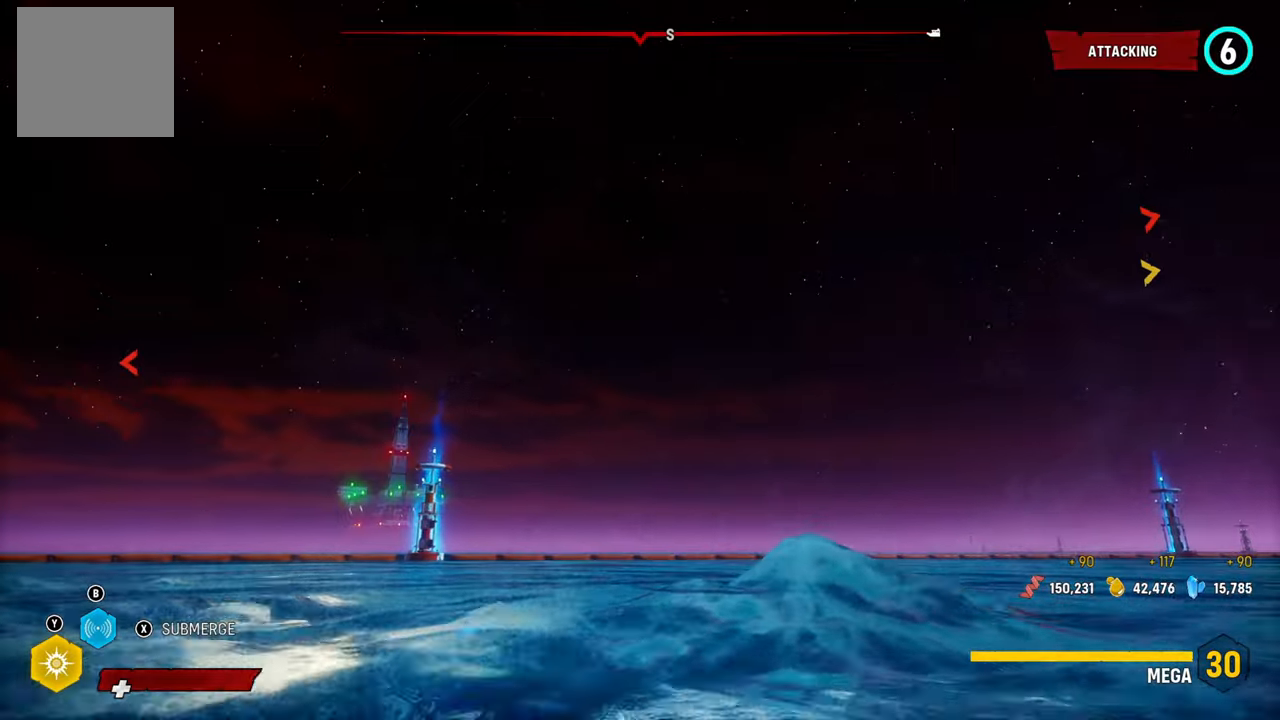
{"buttons": ["L2"], "left_stick": "up-right", "right_stick": "center", "events": [[120, "X", "down"], [340, "X", "up"]]}
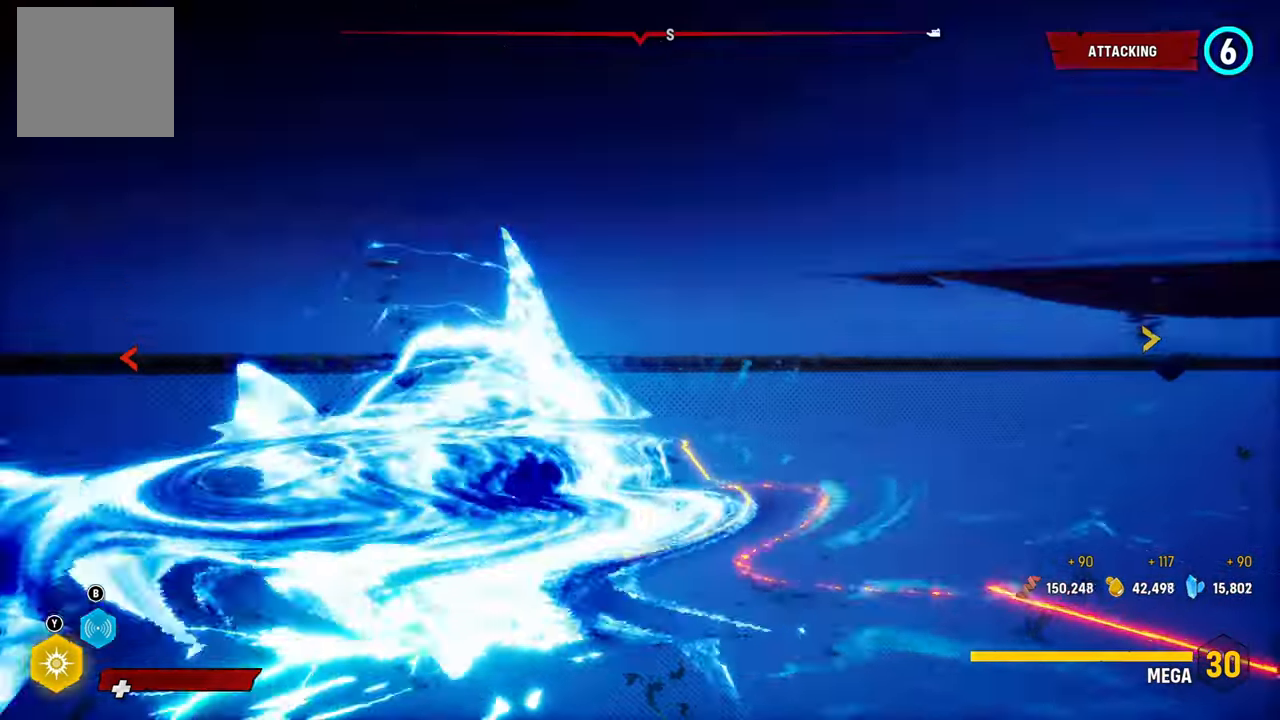
{"buttons": ["L2"], "left_stick": "up-right", "right_stick": "center", "events": [[200, "R1", "down"], [360, "R1", "up"]]}
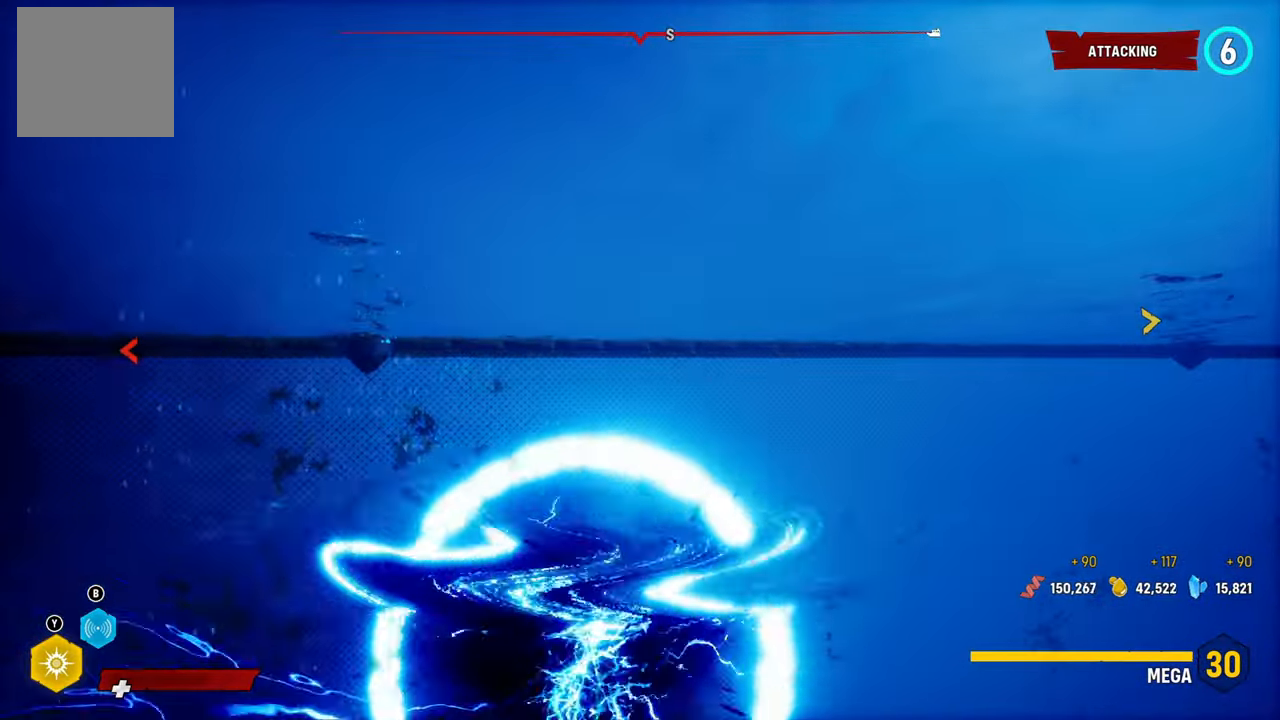
{"buttons": ["L2"], "left_stick": "up-right", "right_stick": "right", "events": [[60, "R1", "down"], [160, "right_stick", "right"], [200, "R1", "up"]]}
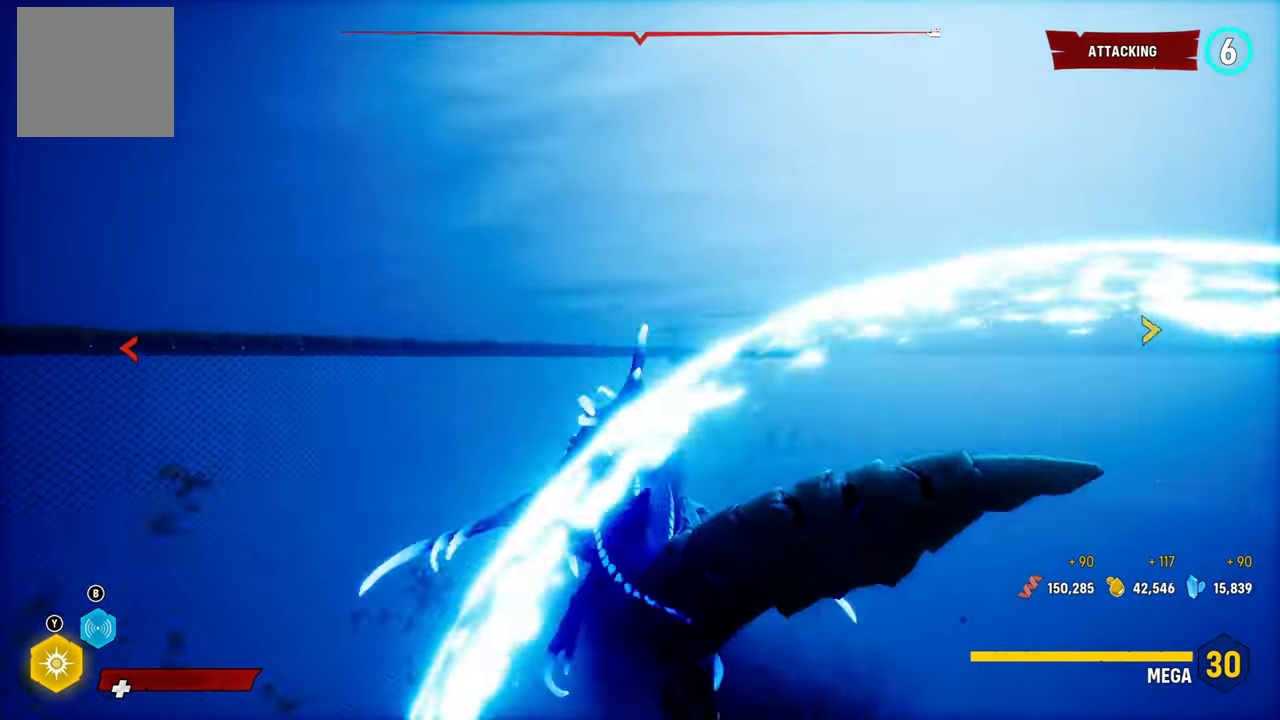
{"buttons": ["L2"], "left_stick": "up-right", "right_stick": "right", "events": [[120, "right_stick", "down-right"], [280, "right_stick", "right"]]}